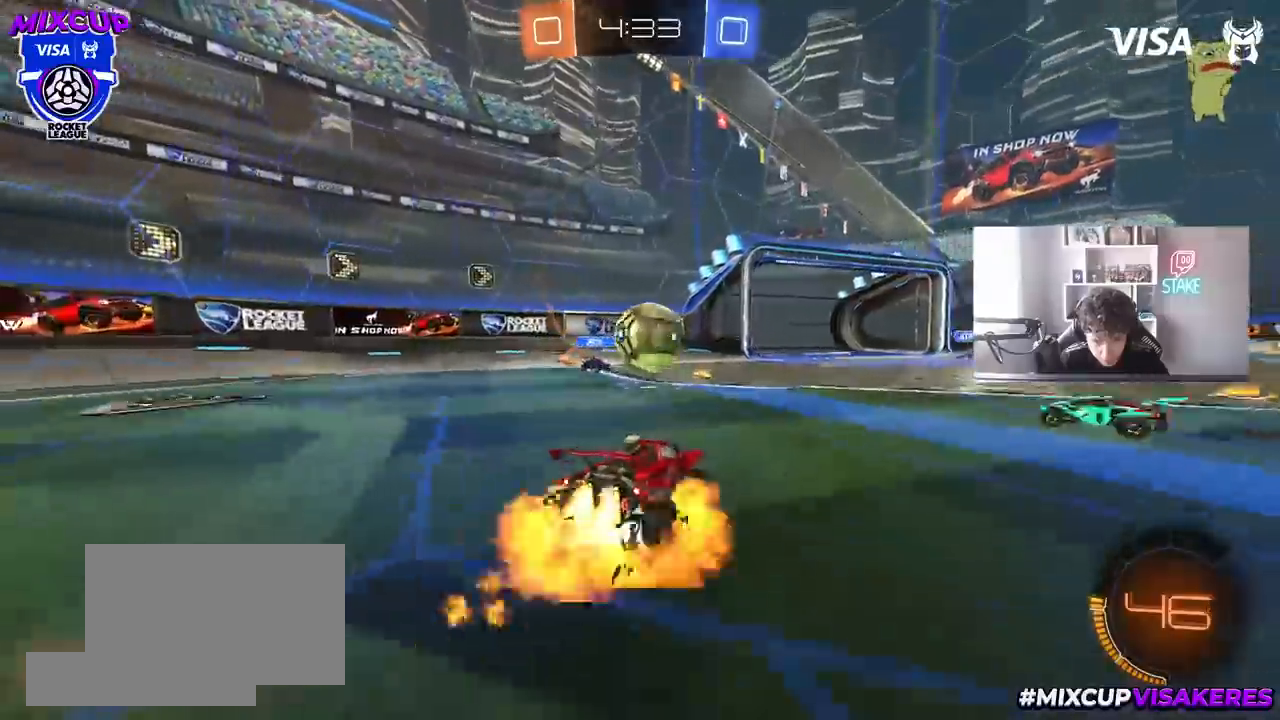
Gameplay with keyboard and mouse; each line is a JSON object with the keys and mouse buttons held at the frame after it. "events" lists presses ("down") and releases ("up") of "1", "2", "3", "4", "5", "a", "alt", "c", "caps_lock", "ctrl", "d", "e", "f", "g", "q", "r", "s", "shift", "space", "t", "tab", "v", "w", "x", "z", "mouse_left", "mouse_wheel" and "mouse_right" between this image and that frame as [ms after this image, input, new state], when the widget could be followed in between. "mouse_left", "mouse_wheel", "mouse_right" = the "left", "wheel", "right" buttons of the "mouse" list. No other keys are recorded. "wheel" means that the mouse wheel is clicked or scrolled. "mouse_move" is the direction in which the mouse moves at that frame (one of eight, or "still"), when it could be read.
{"keys": ["d", "s", "shift"], "mouse": ["left"], "mouse_move": "still", "events": [[17, "a", "up"], [67, "mouse_right", "up"], [167, "d", "down"], [167, "w", "down"], [217, "shift", "down"], [250, "mouse_right", "down"], [300, "s", "down"], [300, "w", "up"], [467, "mouse_right", "up"]]}
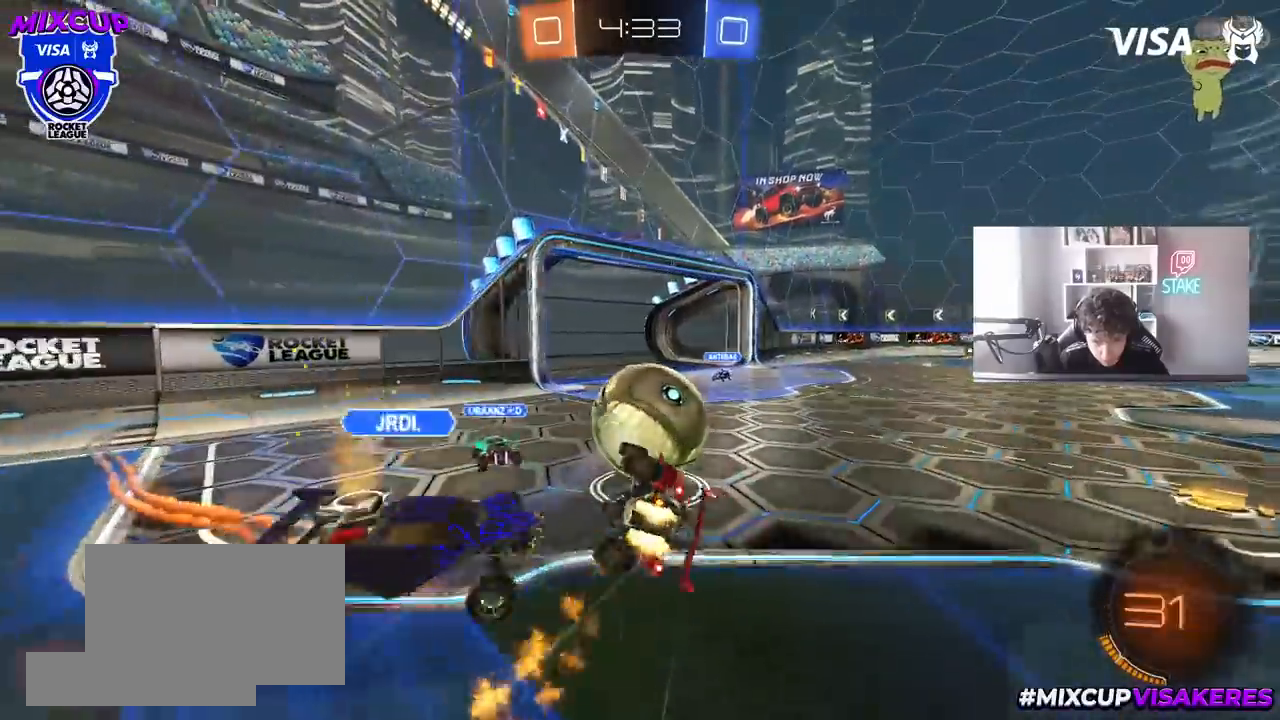
{"keys": ["d", "shift"], "mouse": ["left"], "mouse_move": "still", "events": [[183, "s", "up"], [267, "s", "down"], [450, "s", "up"]]}
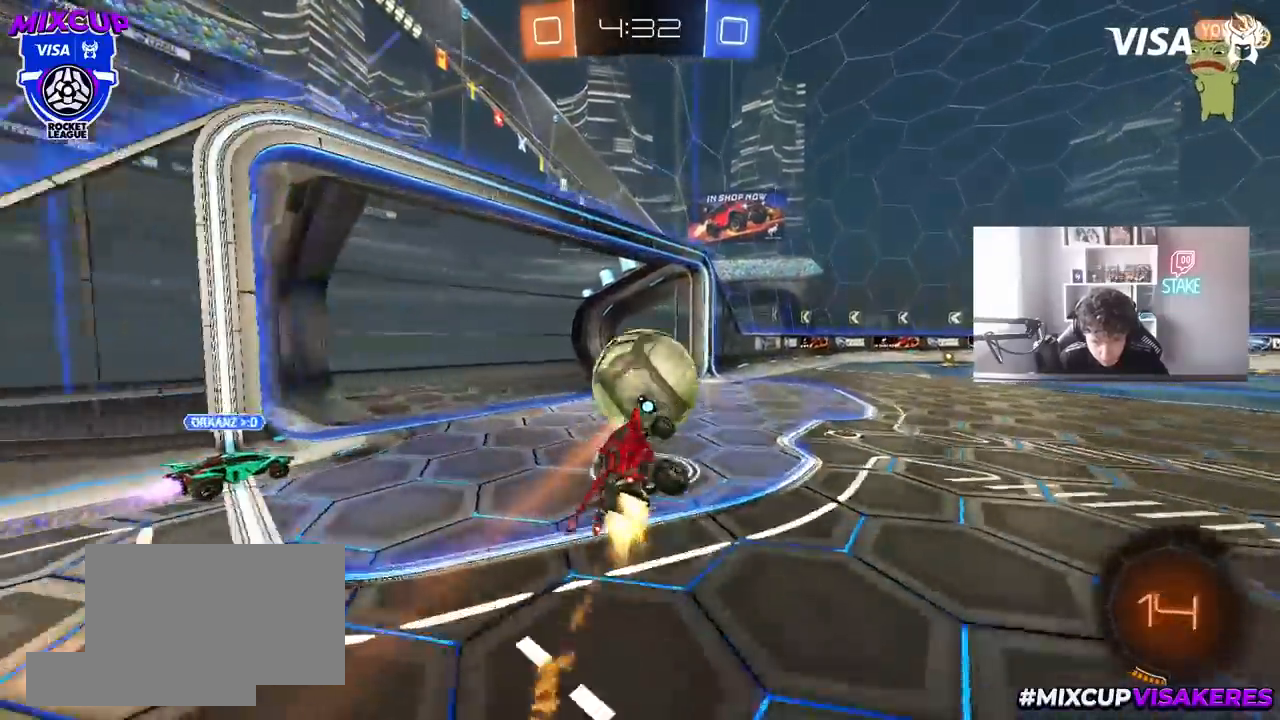
{"keys": ["d"], "mouse": [], "mouse_move": "still", "events": [[50, "shift", "up"], [100, "w", "down"], [150, "mouse_left", "up"], [467, "w", "up"]]}
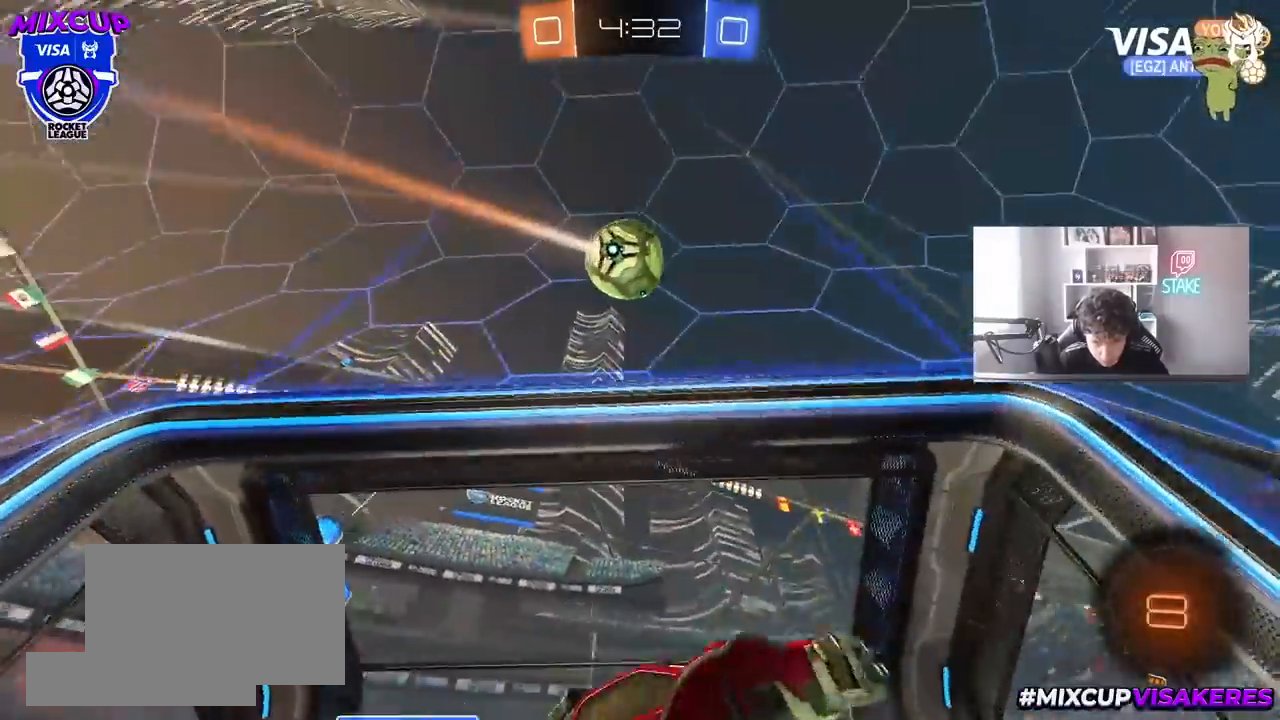
{"keys": ["d", "w"], "mouse": ["left"], "mouse_move": "still", "events": [[17, "d", "up"], [17, "shift", "down"], [67, "a", "down"], [117, "shift", "up"], [117, "space", "down"], [217, "mouse_left", "down"], [217, "w", "down"], [250, "space", "up"], [350, "a", "up"], [400, "d", "down"]]}
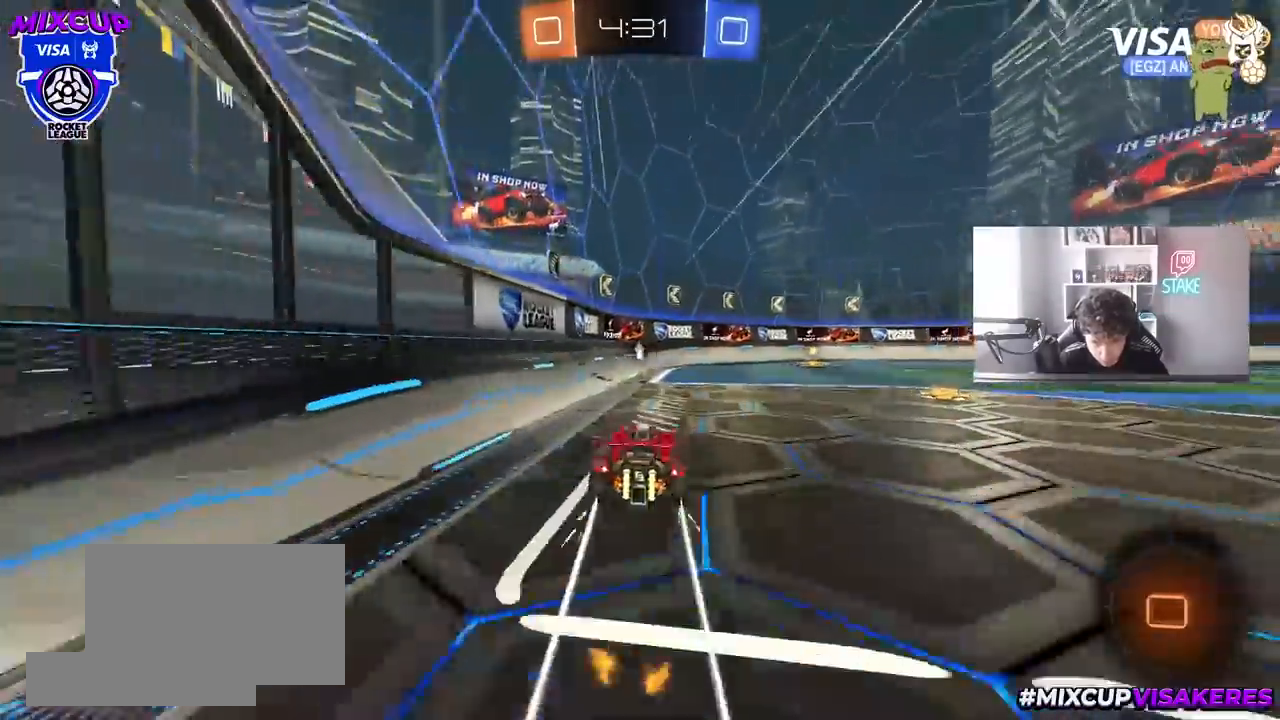
{"keys": ["space", "w"], "mouse": [], "mouse_move": "still", "events": [[33, "mouse_left", "up"], [183, "d", "up"], [217, "mouse_left", "down"], [367, "mouse_left", "up"], [417, "space", "down"]]}
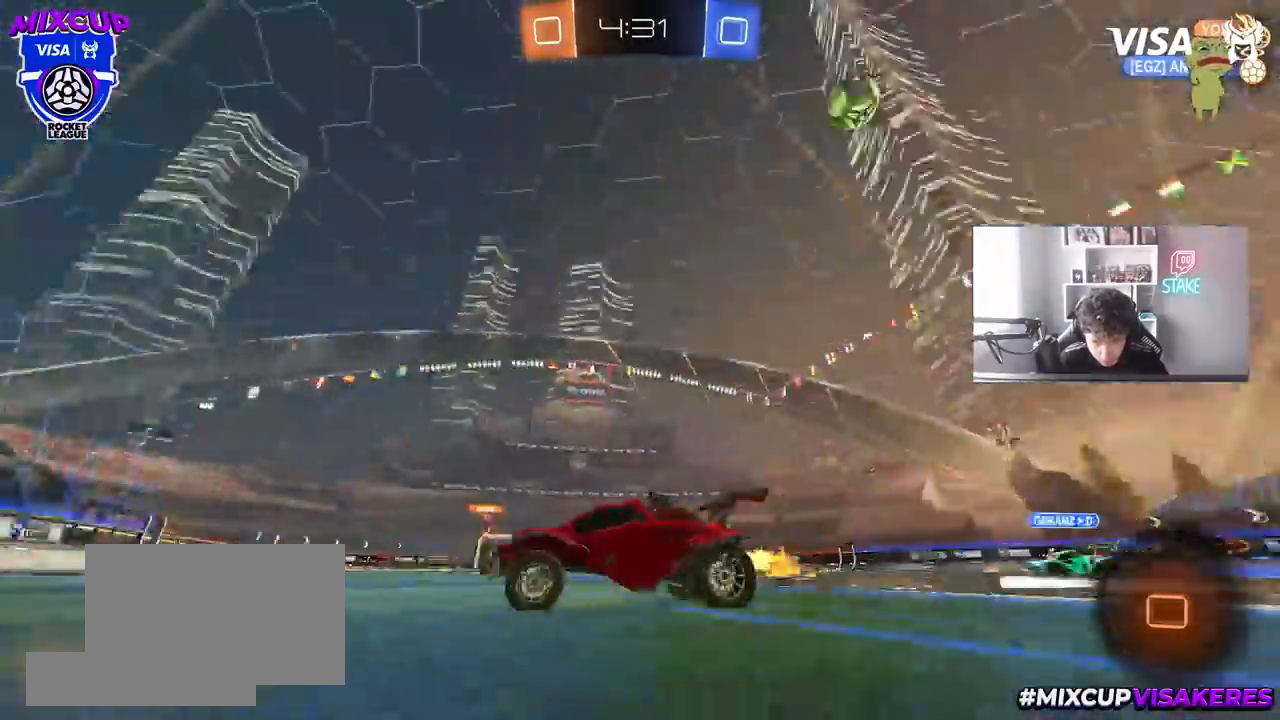
{"keys": ["w"], "mouse": [], "mouse_move": "still", "events": [[100, "space", "up"]]}
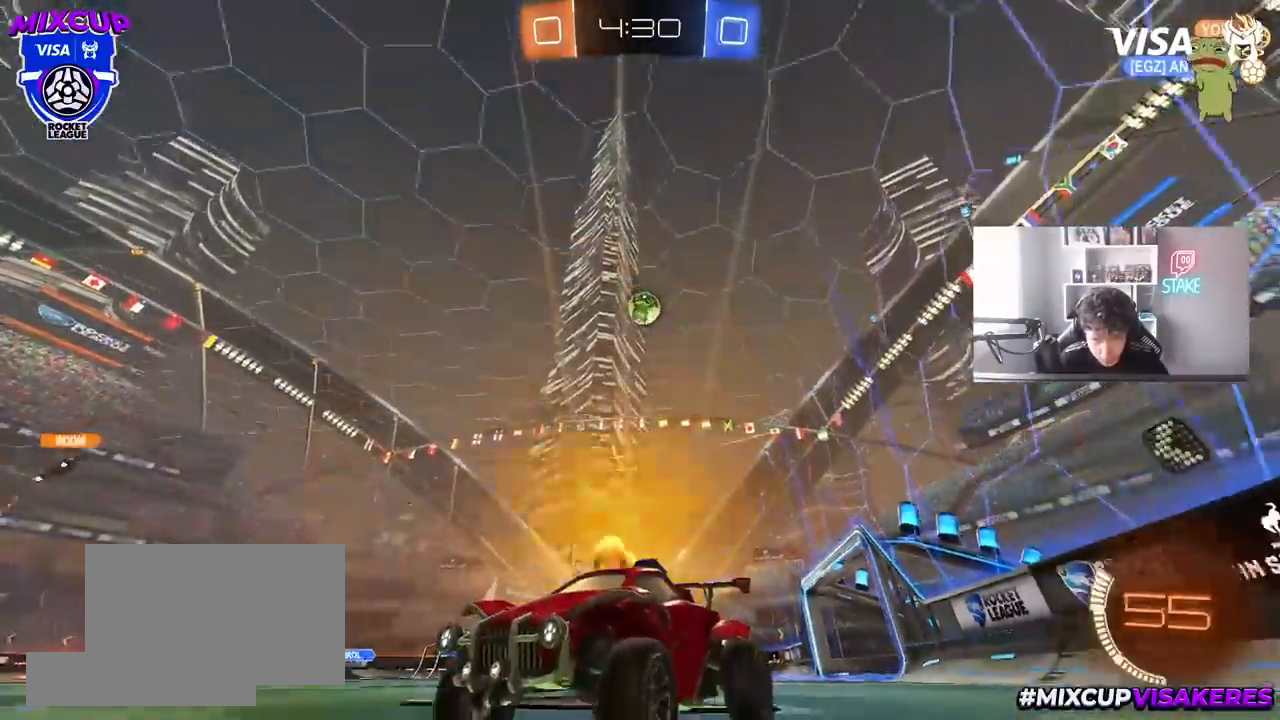
{"keys": ["d", "w"], "mouse": [], "mouse_move": "still", "events": [[17, "d", "down"], [250, "d", "up"], [400, "d", "down"]]}
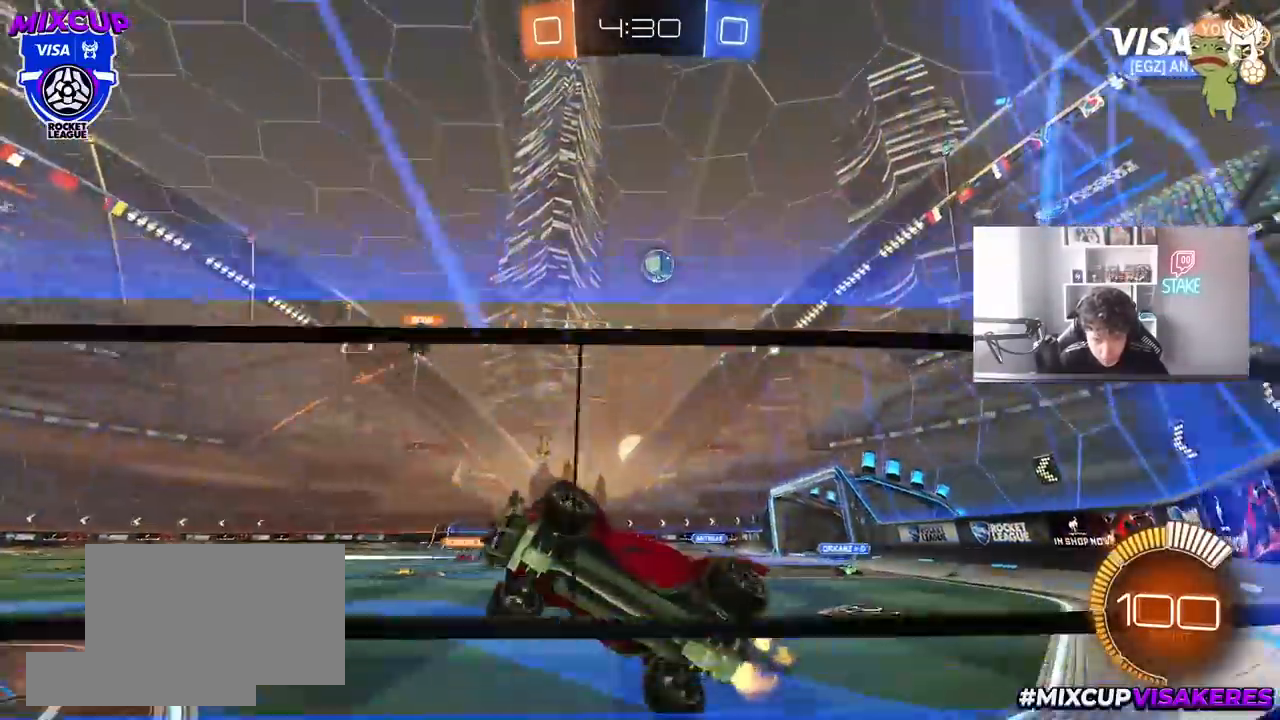
{"keys": ["d", "w"], "mouse": [], "mouse_move": "still", "events": [[33, "d", "up"], [233, "d", "down"]]}
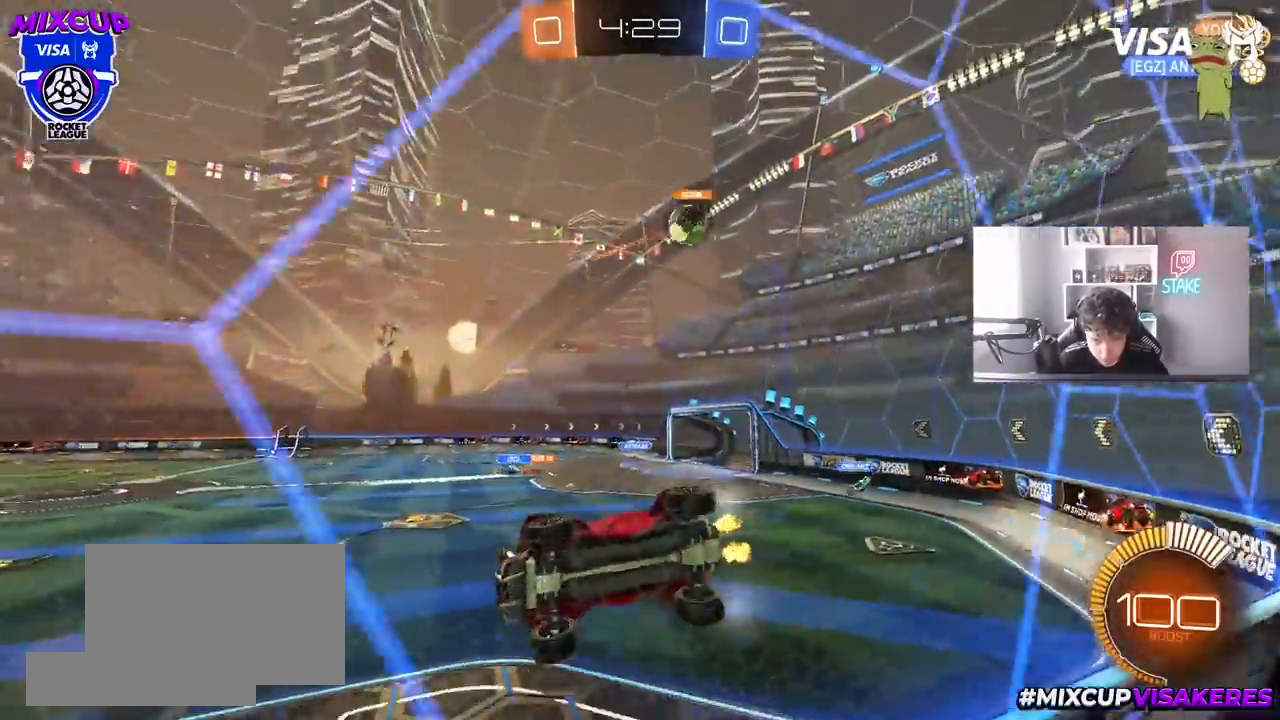
{"keys": ["d", "w"], "mouse": [], "mouse_move": "still", "events": [[50, "d", "up"], [200, "a", "down"], [333, "a", "up"], [433, "d", "down"]]}
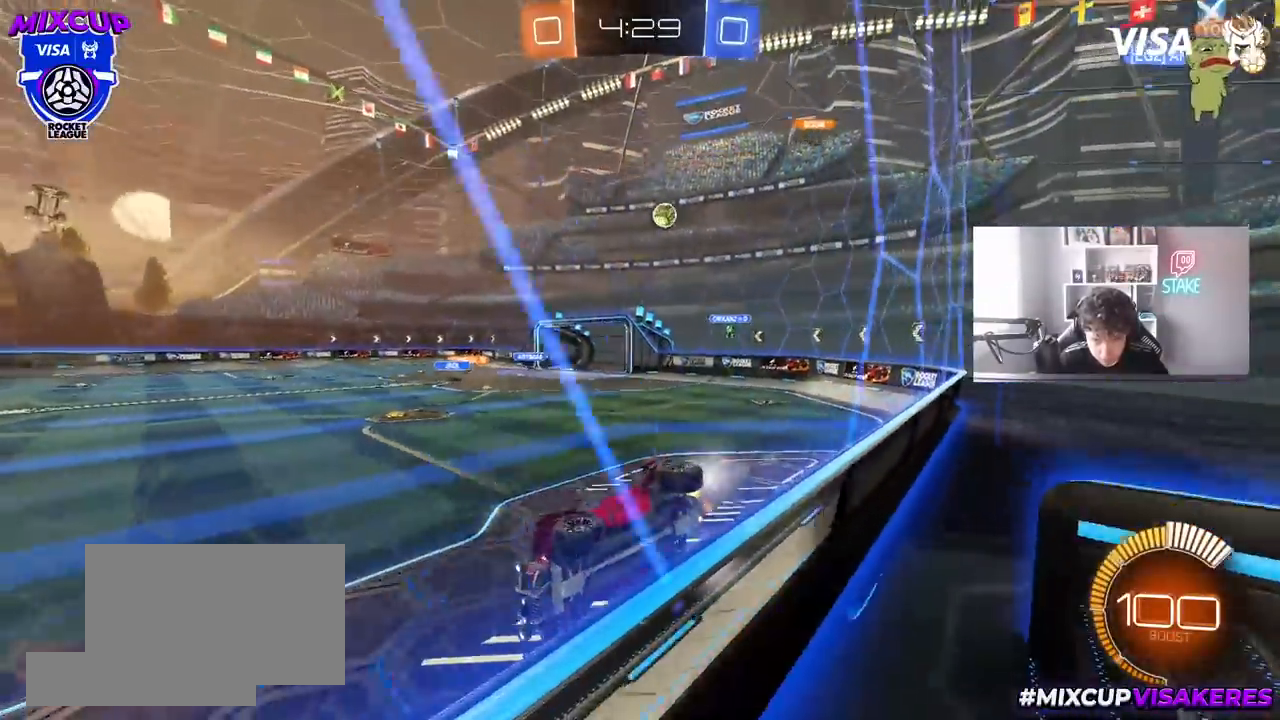
{"keys": ["d", "w"], "mouse": ["left"], "mouse_move": "still", "events": [[117, "mouse_left", "down"]]}
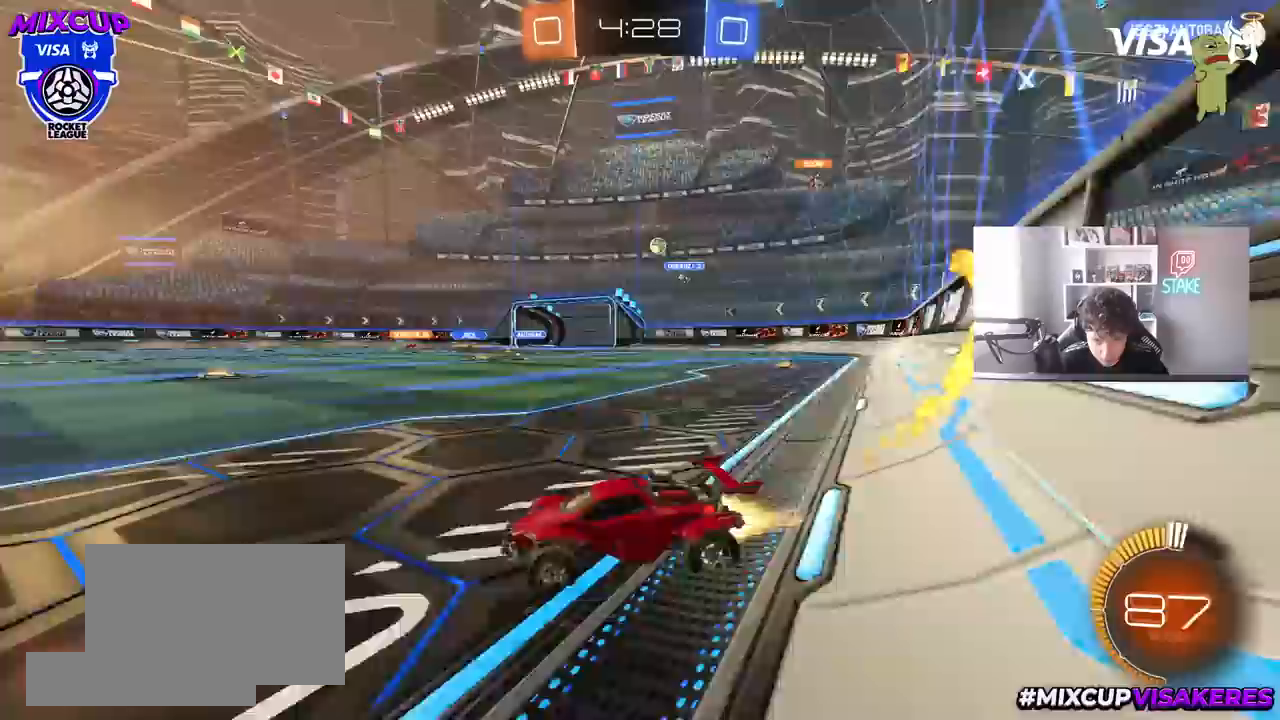
{"keys": ["w"], "mouse": [], "mouse_move": "still", "events": [[33, "mouse_left", "up"], [183, "d", "up"]]}
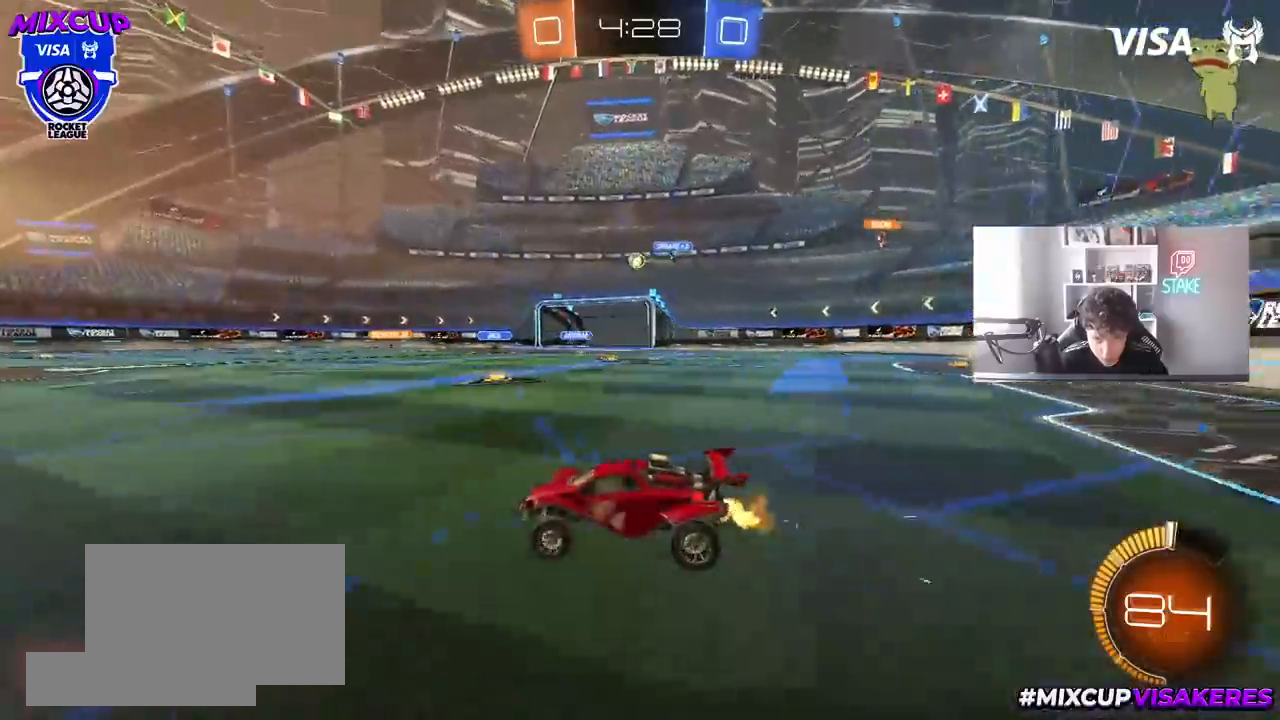
{"keys": ["w"], "mouse": [], "mouse_move": "still", "events": []}
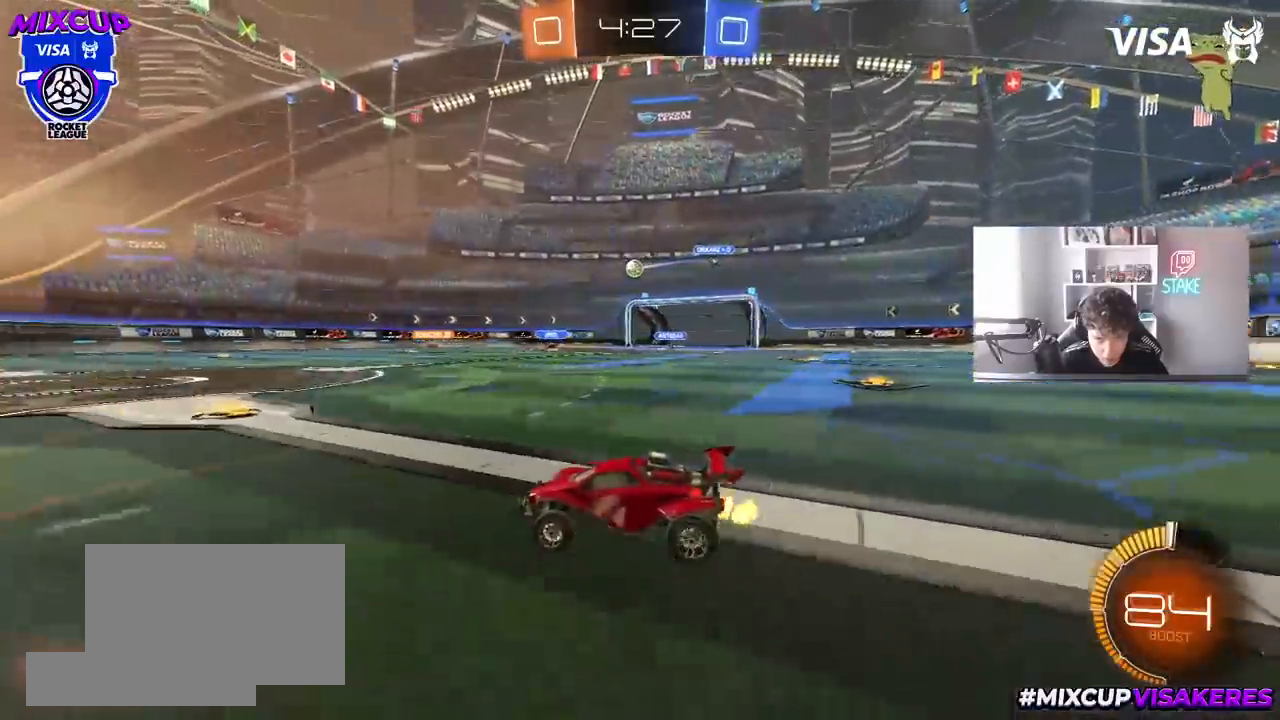
{"keys": ["w"], "mouse": [], "mouse_move": "still", "events": [[167, "a", "down"], [400, "a", "up"]]}
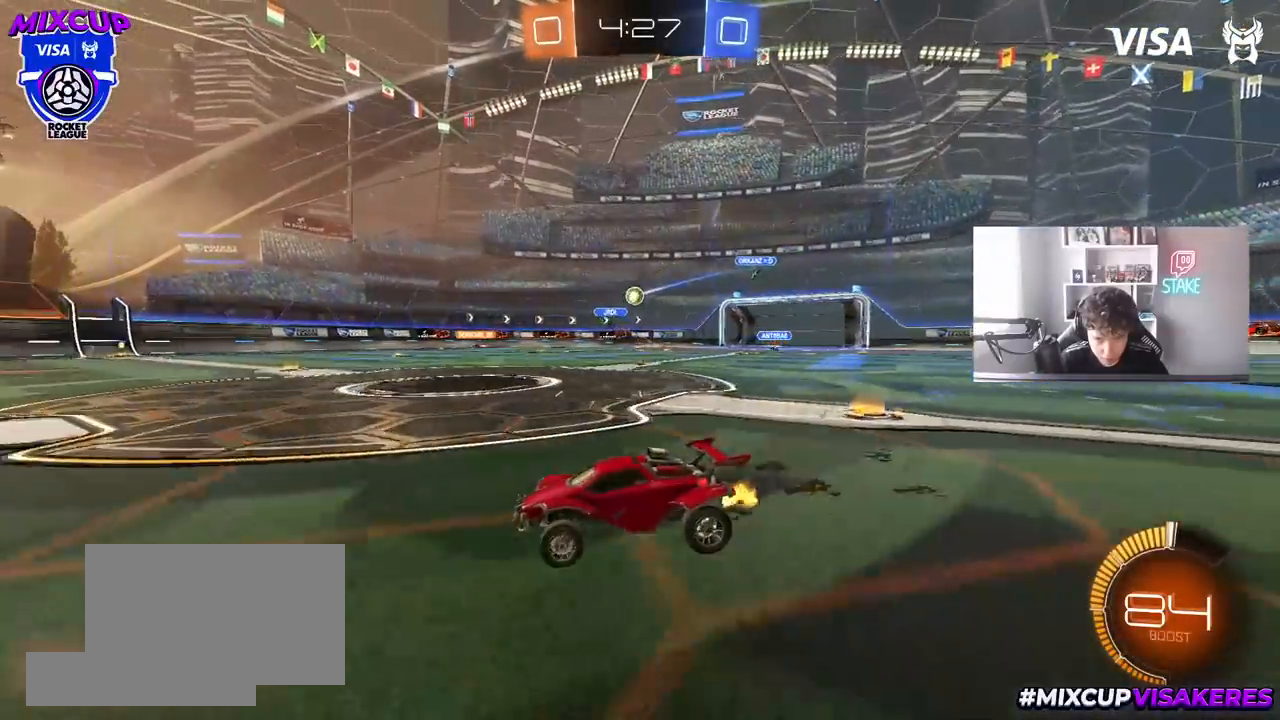
{"keys": ["d", "w"], "mouse": [], "mouse_move": "still", "events": [[233, "d", "down"], [450, "mouse_left", "down"], [500, "mouse_left", "up"]]}
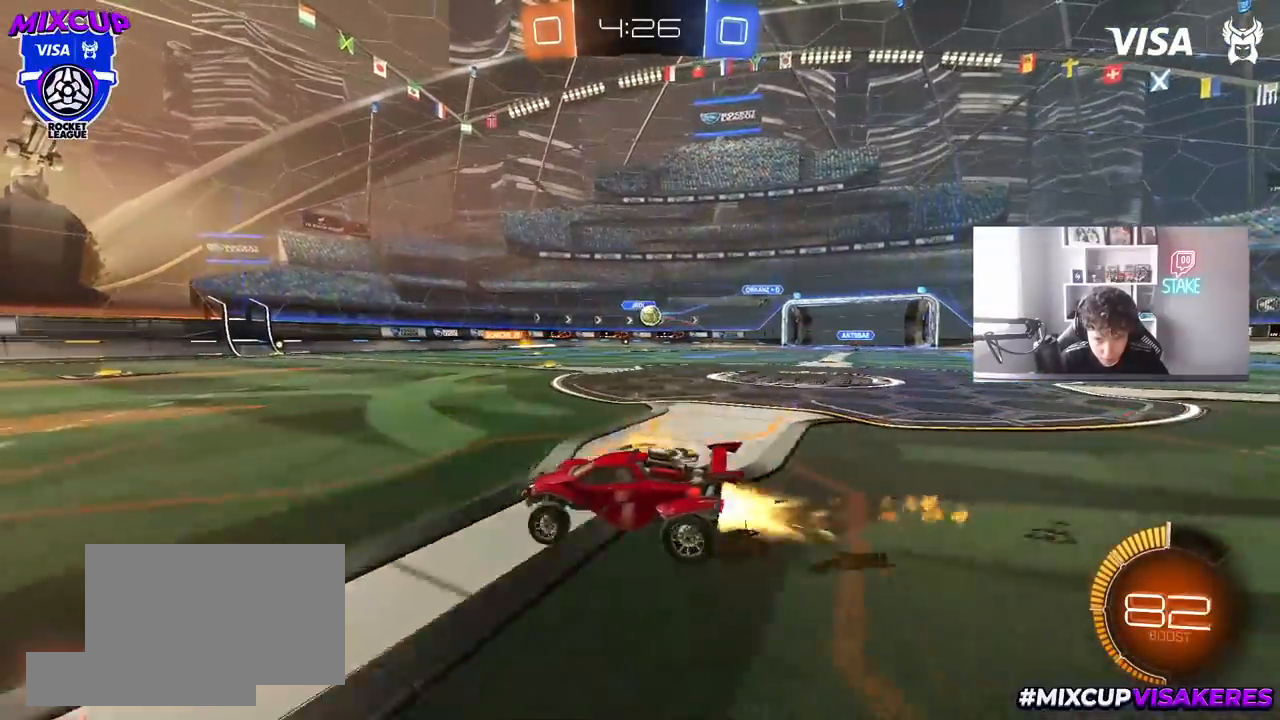
{"keys": ["d", "w"], "mouse": ["left"], "mouse_move": "still", "events": [[150, "mouse_left", "down"]]}
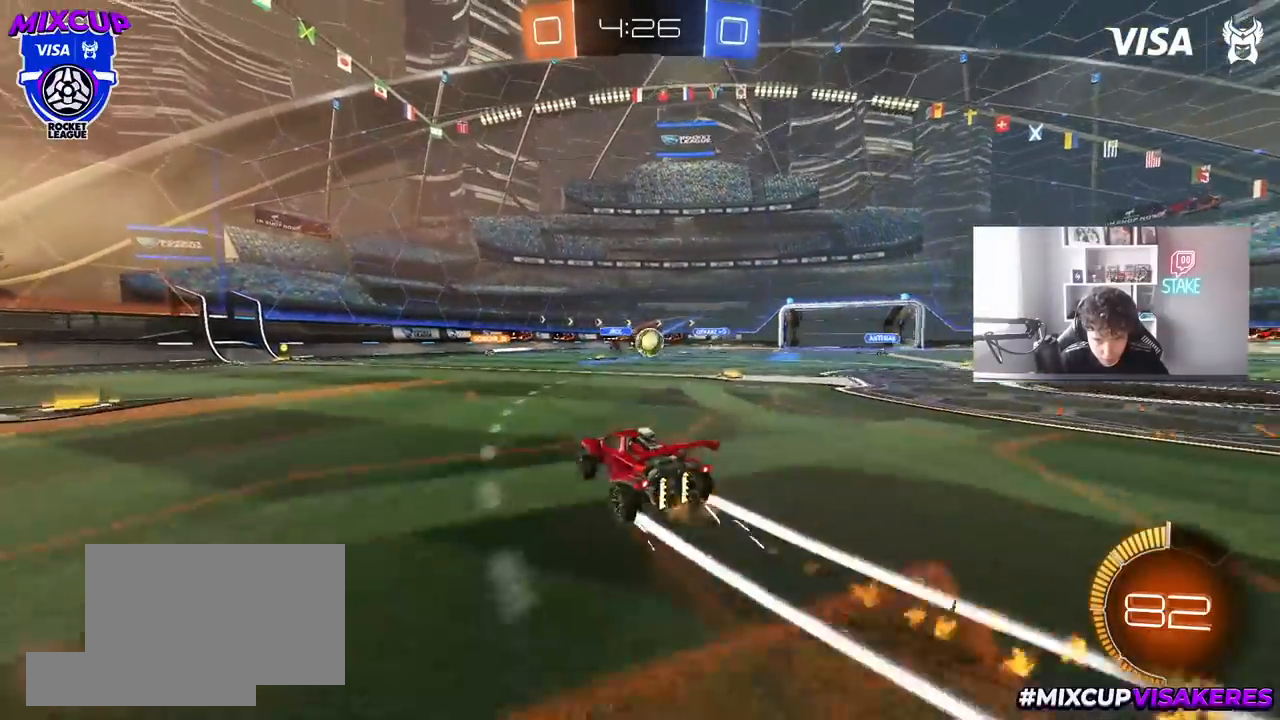
{"keys": [], "mouse": ["left"], "mouse_move": "still", "events": [[17, "mouse_left", "up"], [117, "w", "up"], [167, "mouse_left", "down"], [167, "mouse_right", "down"], [200, "a", "down"], [200, "d", "up"], [200, "s", "down"], [350, "a", "up"], [400, "s", "up"], [450, "mouse_right", "up"]]}
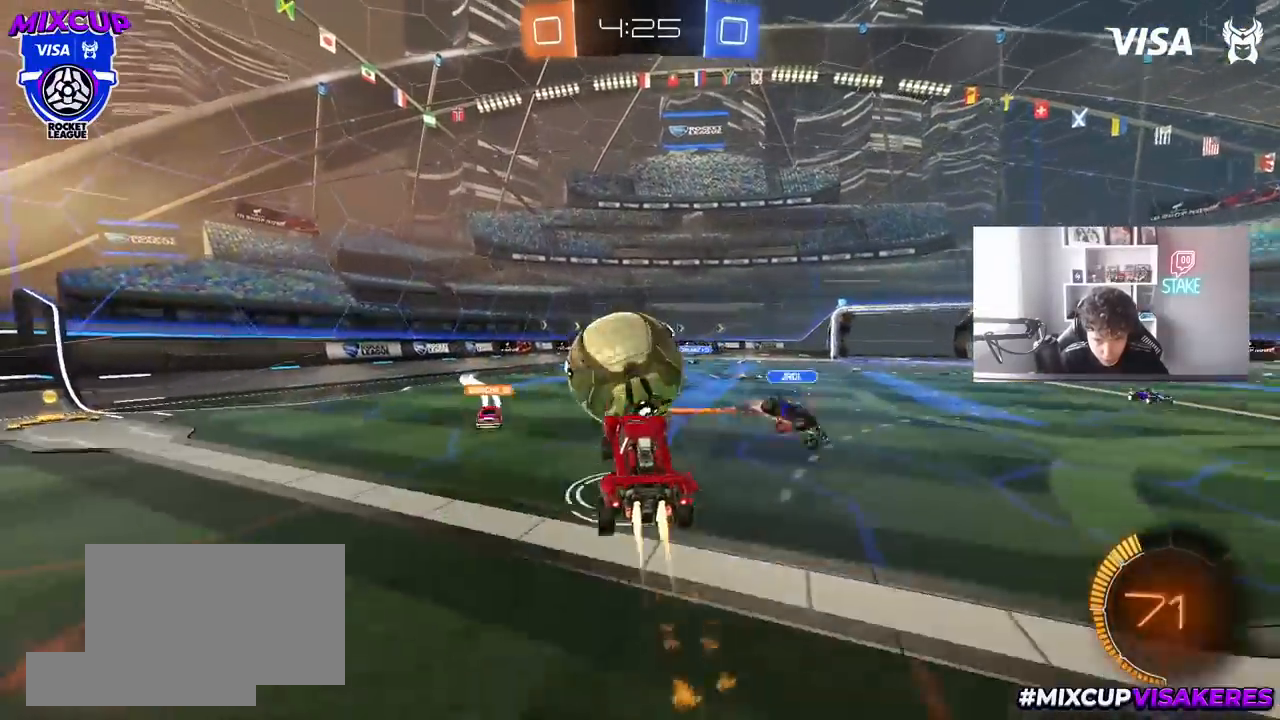
{"keys": ["a", "s", "shift"], "mouse": ["left"], "mouse_move": "still", "events": [[33, "a", "down"], [33, "mouse_right", "down"], [33, "shift", "down"], [33, "w", "down"], [233, "mouse_right", "up"], [267, "s", "down"], [267, "w", "up"], [317, "mouse_left", "up"], [467, "mouse_left", "down"]]}
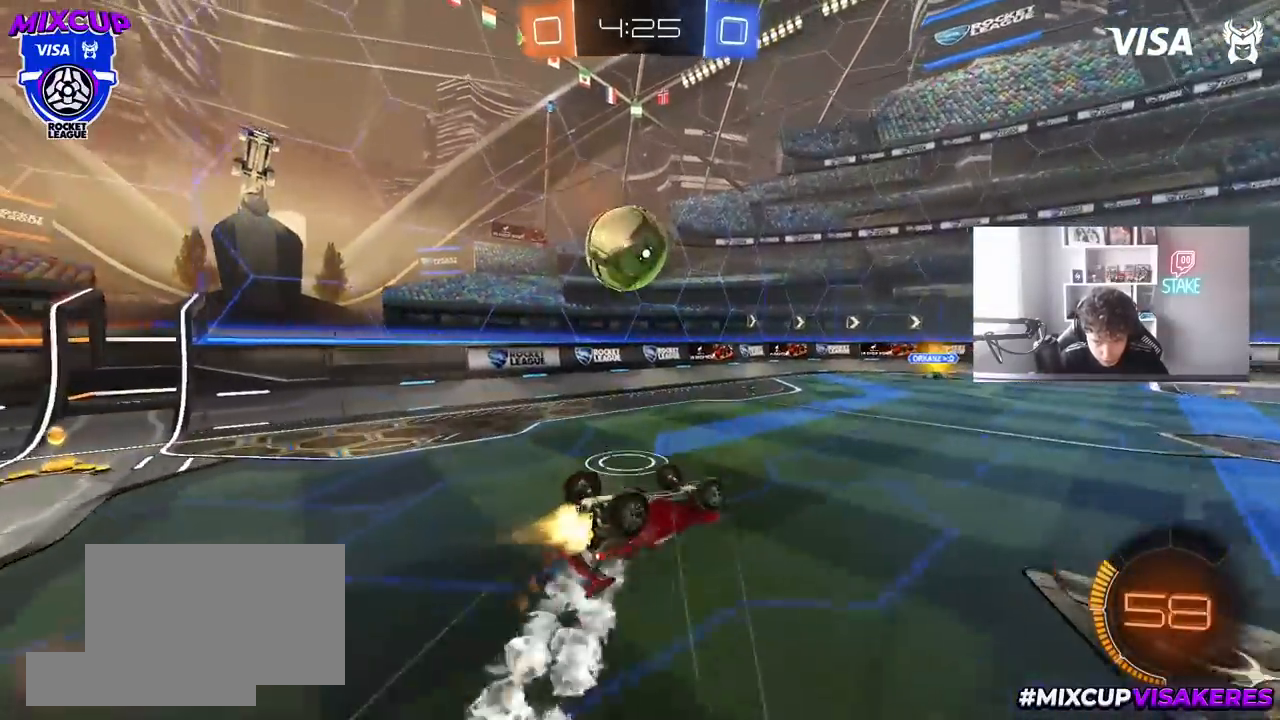
{"keys": [], "mouse": ["left"], "mouse_move": "still", "events": [[50, "shift", "up"], [100, "d", "down"], [150, "d", "up"], [150, "shift", "down"], [383, "s", "up"], [383, "shift", "up"], [433, "a", "up"]]}
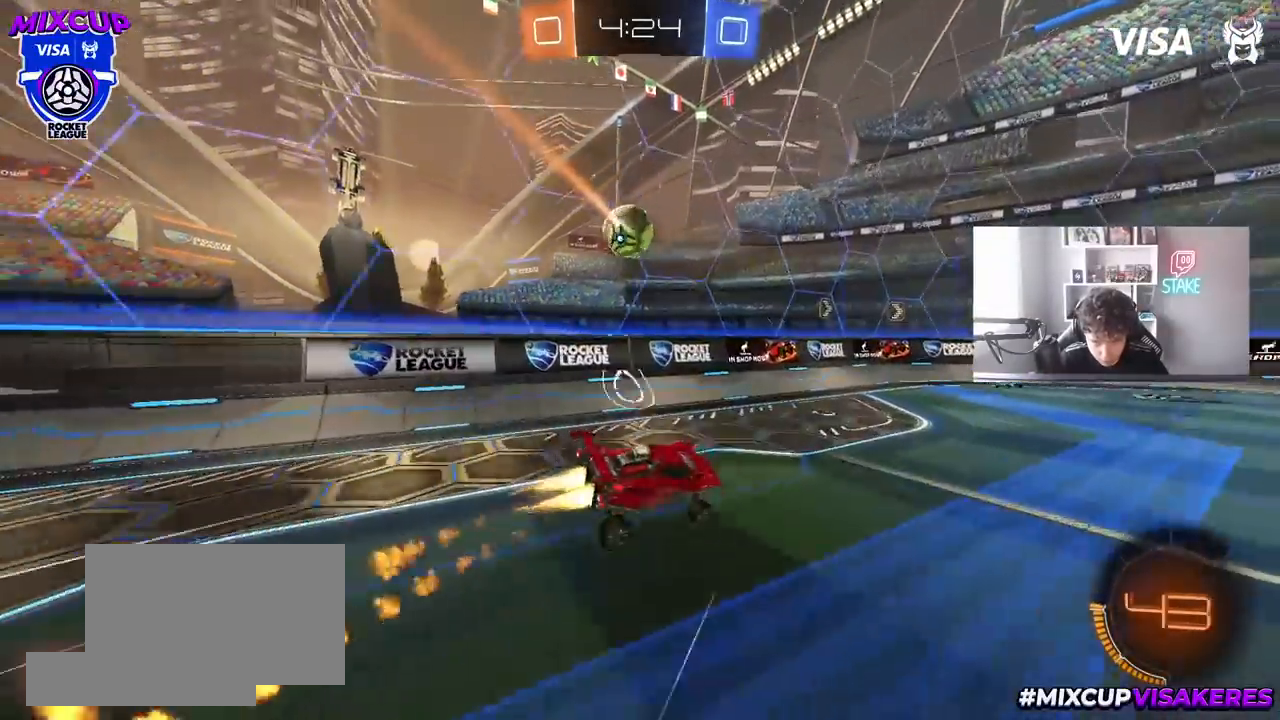
{"keys": ["w"], "mouse": ["left"], "mouse_move": "still", "events": [[217, "d", "down"], [217, "w", "down"], [483, "d", "up"]]}
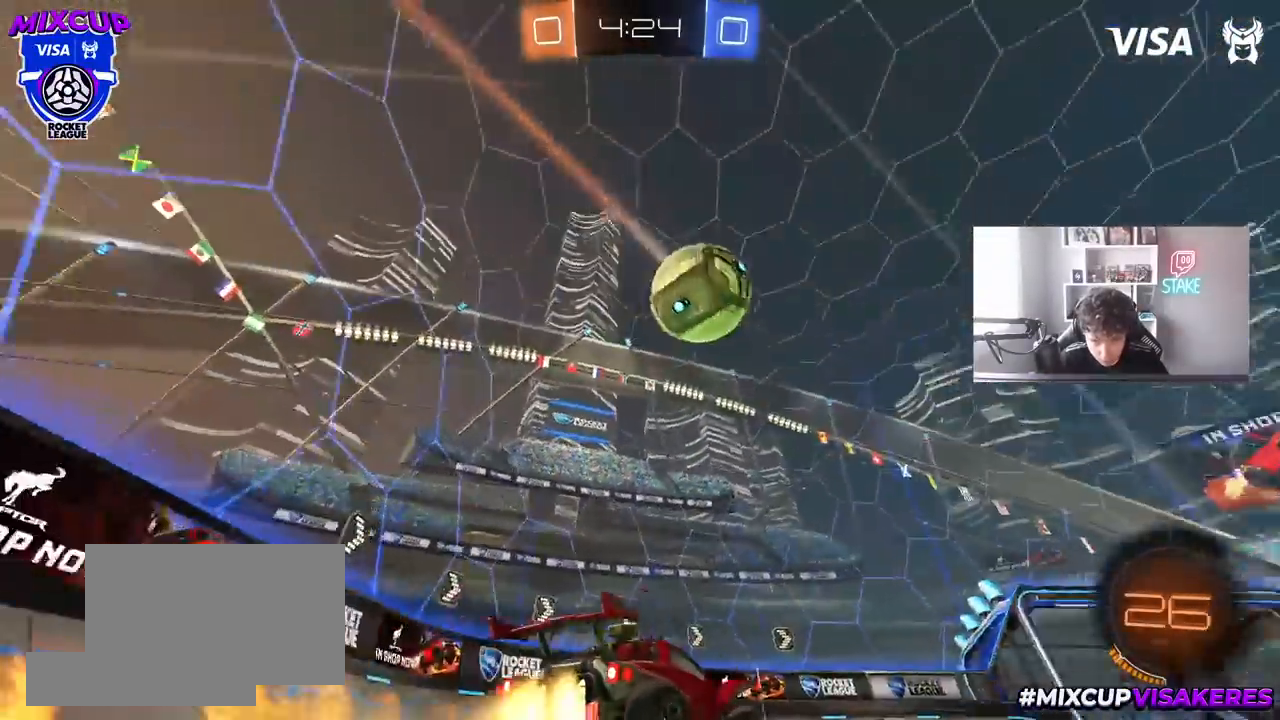
{"keys": [], "mouse": ["left"], "mouse_move": "still", "events": [[500, "w", "up"]]}
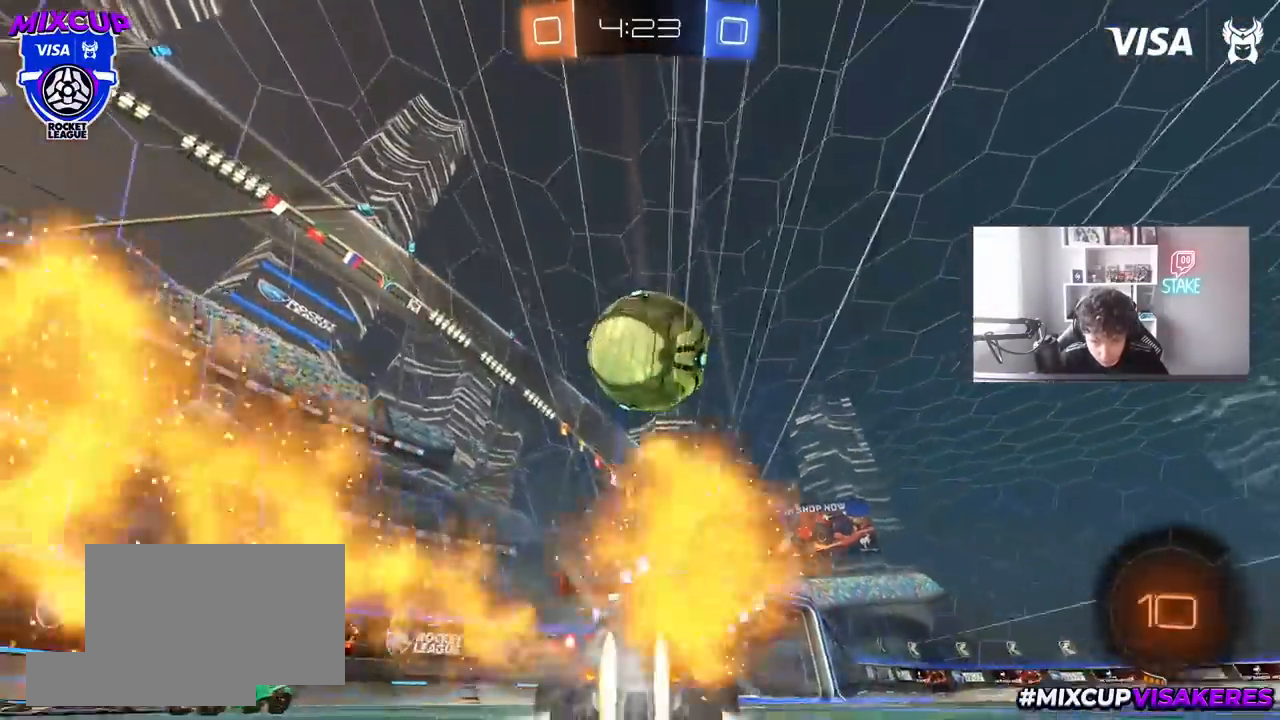
{"keys": ["d", "shift"], "mouse": ["left", "right"], "mouse_move": "still", "events": [[50, "a", "down"], [50, "mouse_right", "down"], [50, "s", "down"], [100, "a", "up"], [100, "d", "down"], [200, "s", "up"], [250, "mouse_right", "up"], [333, "mouse_right", "down"], [333, "shift", "down"]]}
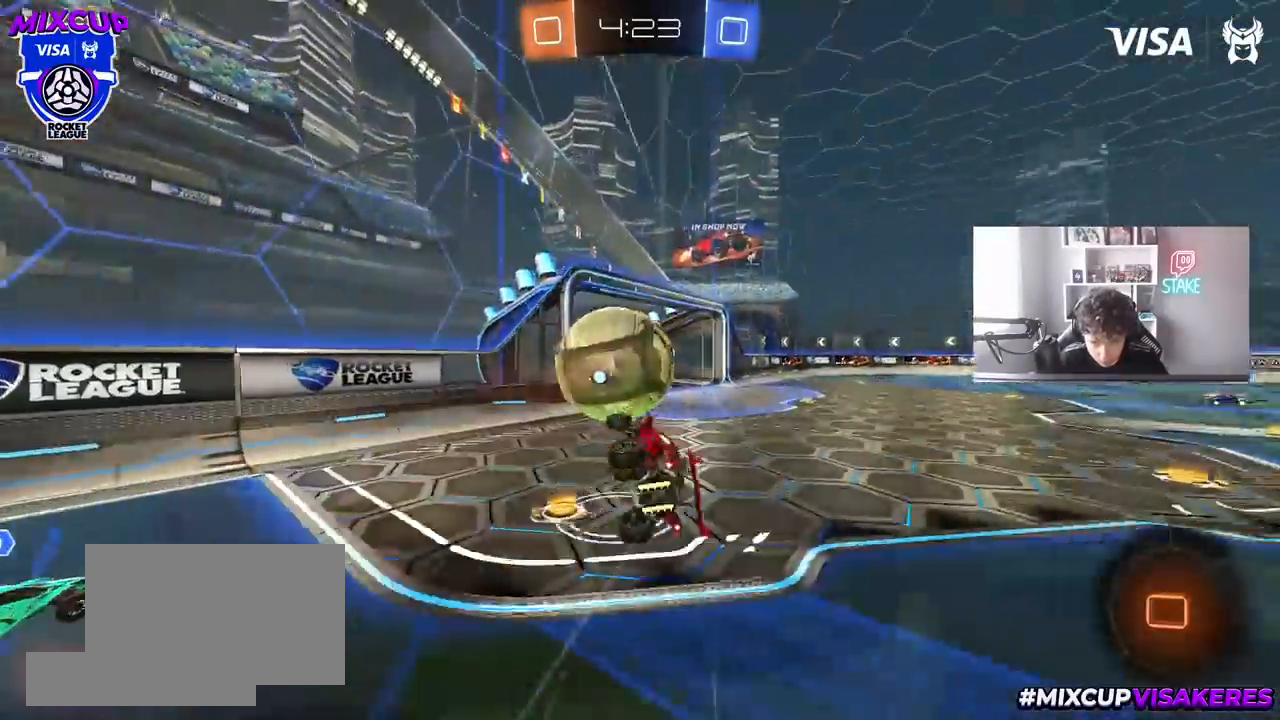
{"keys": ["d"], "mouse": [], "mouse_move": "up", "events": [[17, "mouse_right", "up"], [233, "mouse_left", "up"], [483, "shift", "up"]]}
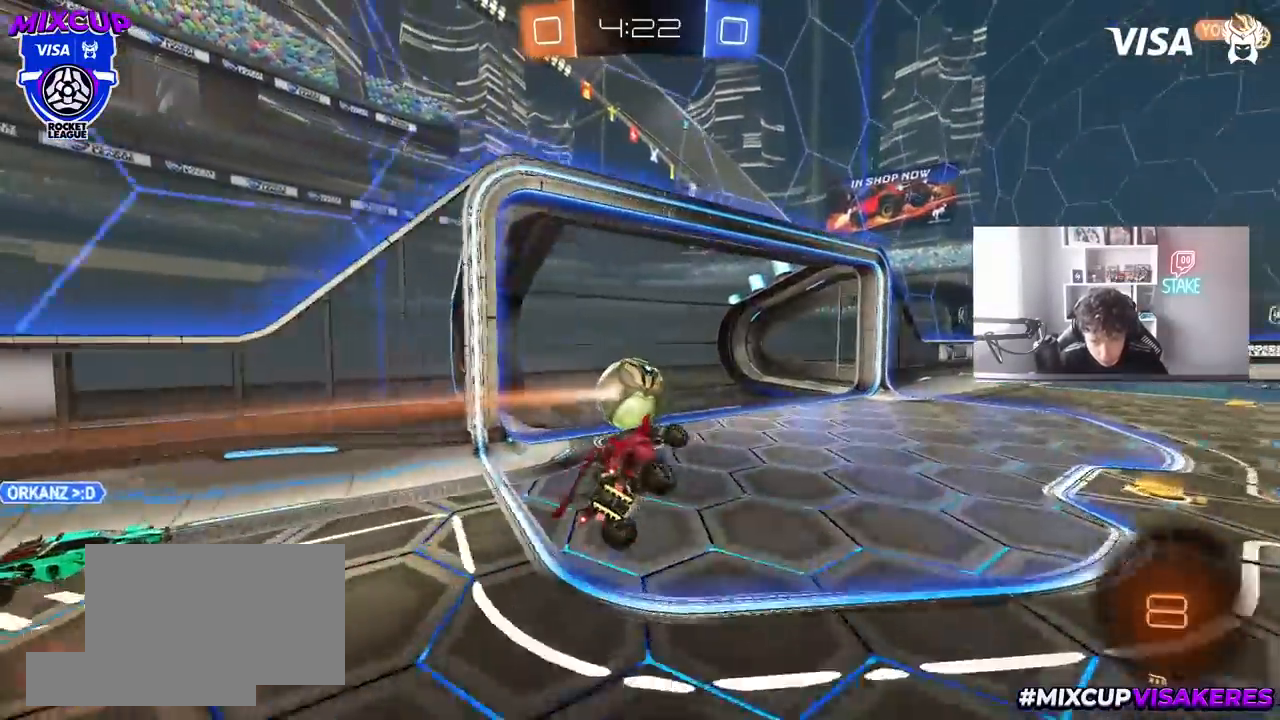
{"keys": ["tab"], "mouse": [], "mouse_move": "still", "events": [[33, "w", "down"], [83, "w", "up"], [183, "d", "up"], [317, "tab", "down"]]}
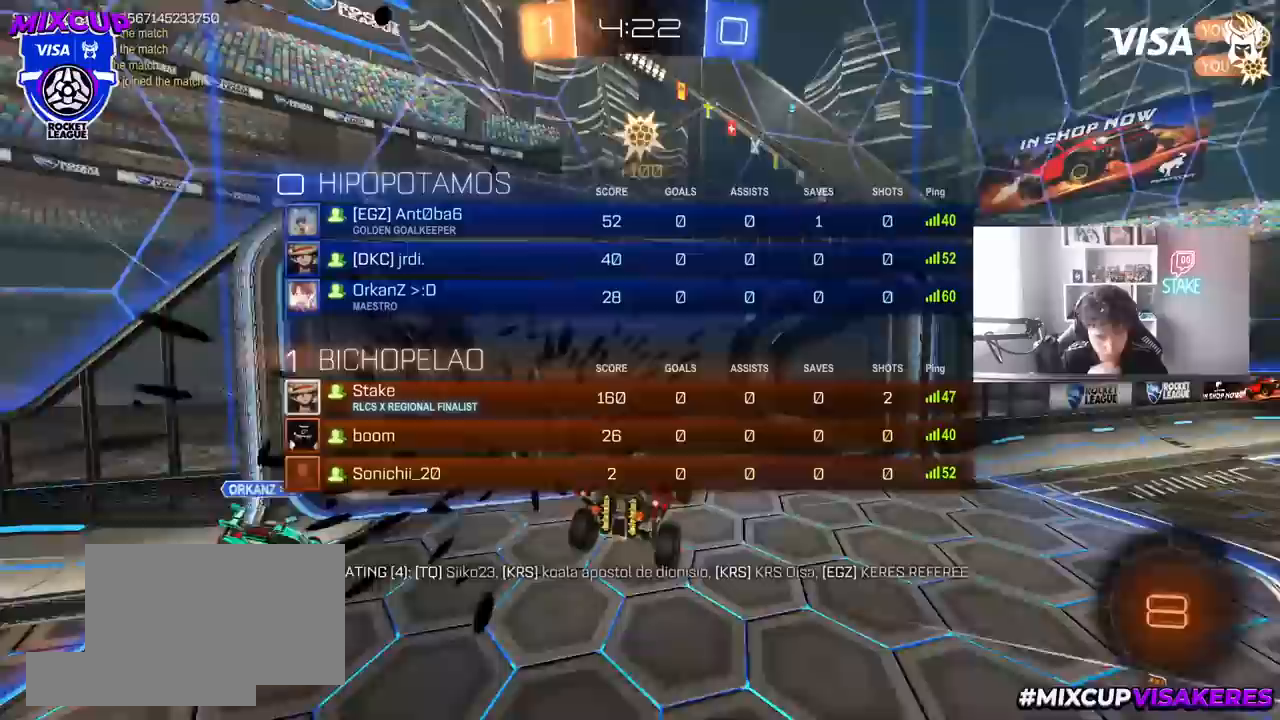
{"keys": ["tab", "w"], "mouse": [], "mouse_move": "still", "events": [[200, "w", "down"]]}
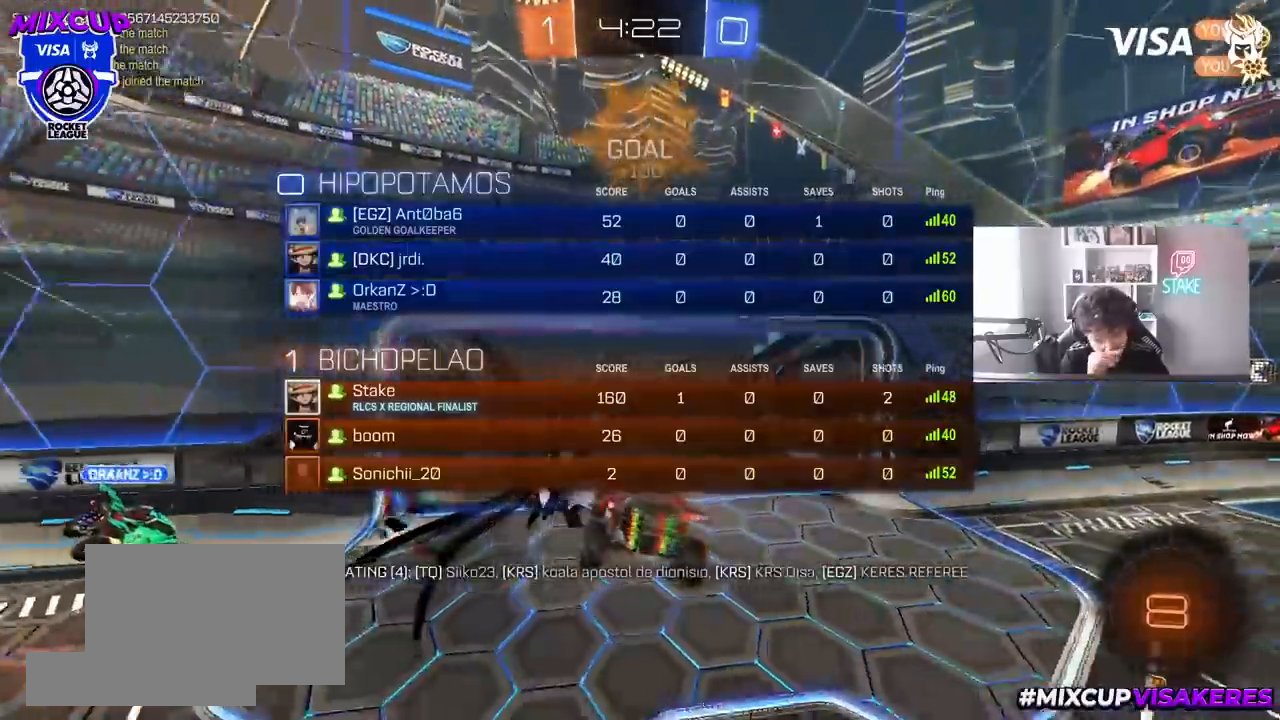
{"keys": ["d", "space"], "mouse": [], "mouse_move": "still", "events": [[67, "tab", "up"], [217, "d", "down"], [350, "w", "up"], [433, "space", "down"]]}
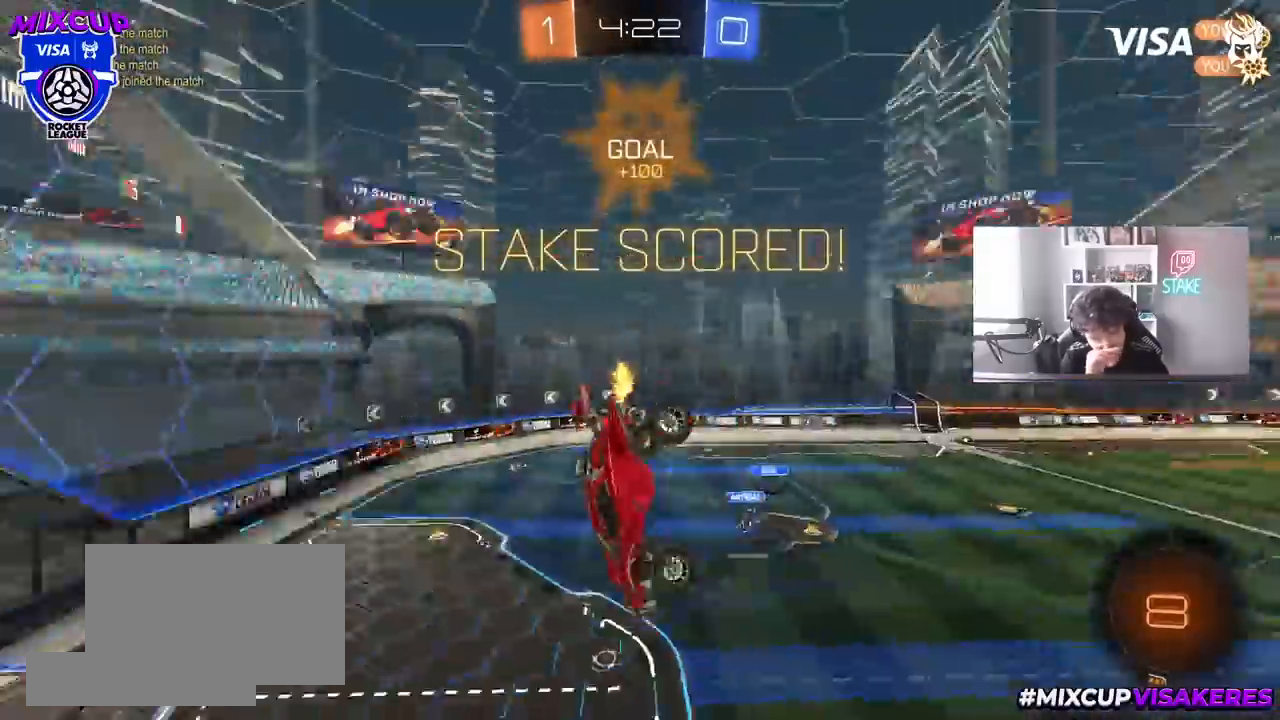
{"keys": ["q"], "mouse": [], "mouse_move": "still", "events": [[83, "q", "down"], [133, "space", "up"], [317, "w", "down"], [450, "d", "up"], [450, "w", "up"]]}
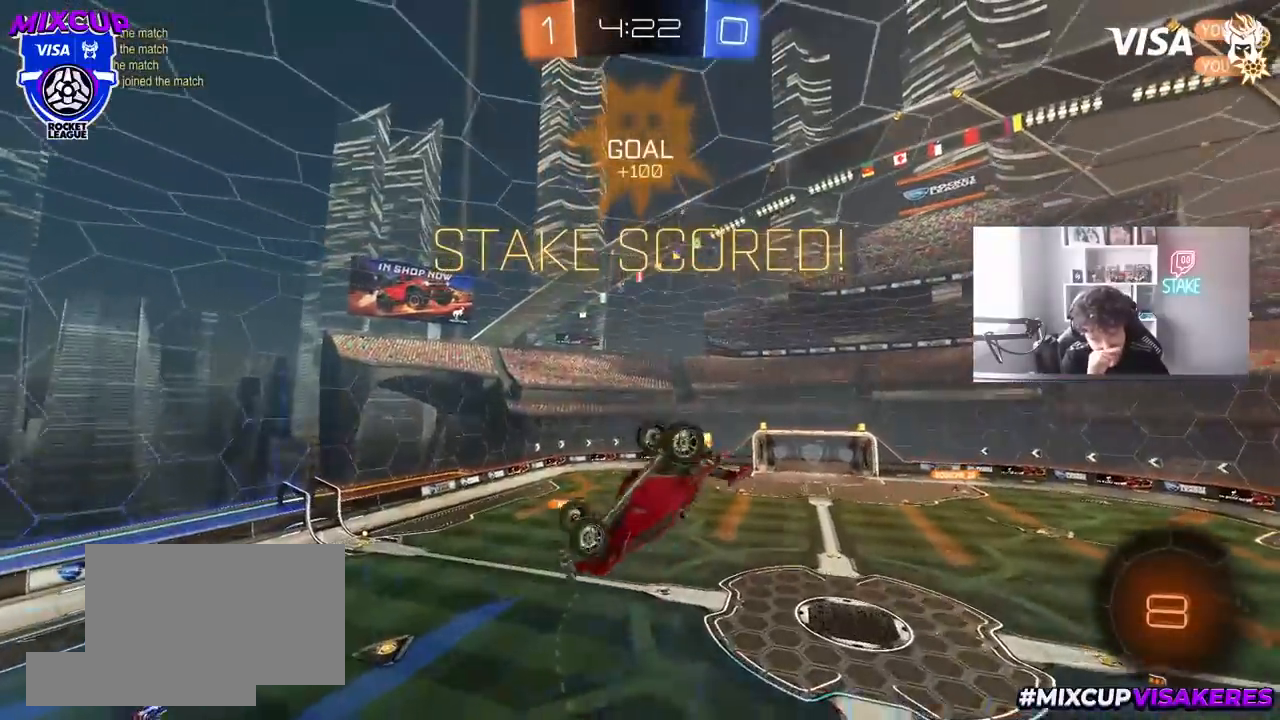
{"keys": [], "mouse": [], "mouse_move": "still", "events": [[150, "s", "down"], [283, "q", "up"], [333, "s", "up"]]}
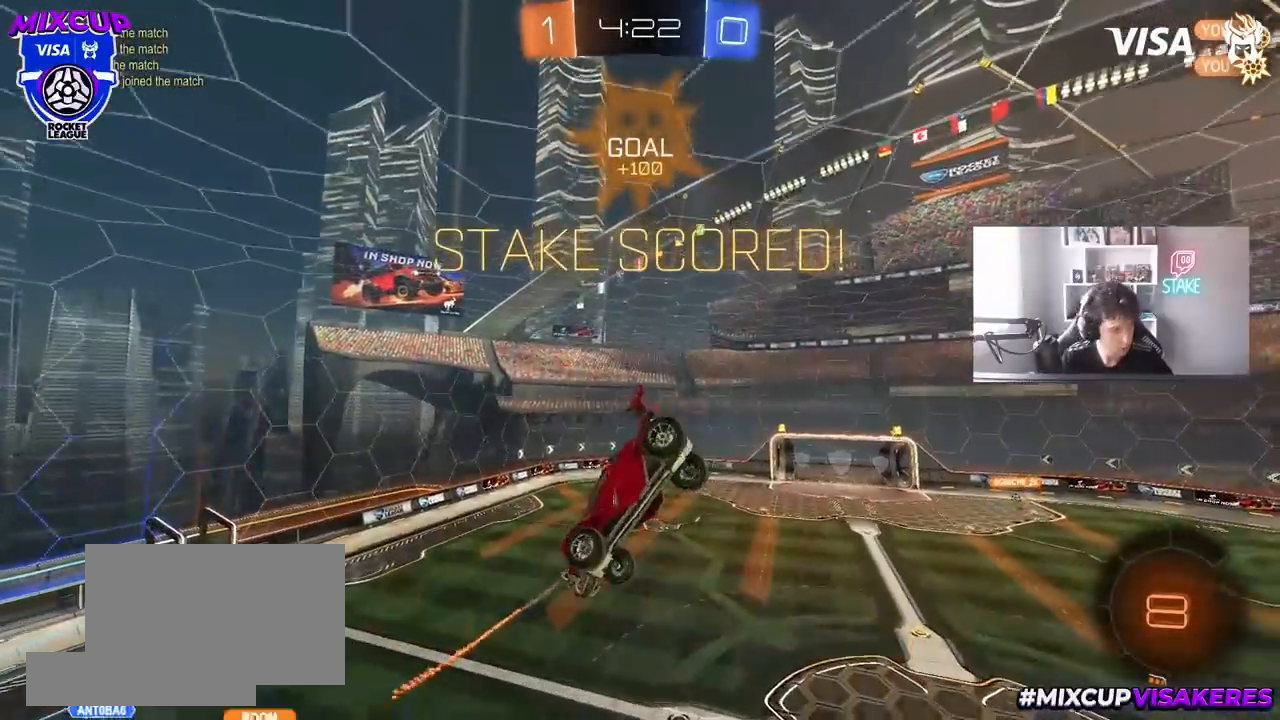
{"keys": [], "mouse": [], "mouse_move": "up", "events": []}
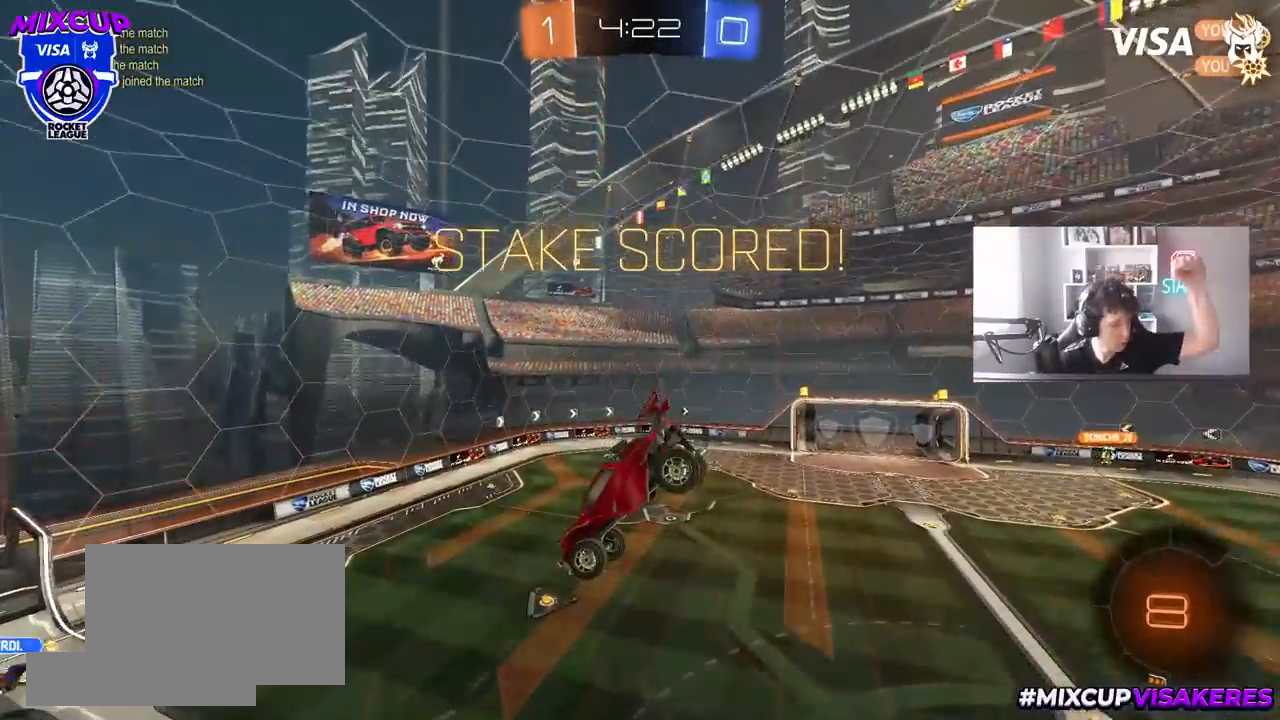
{"keys": [], "mouse": [], "mouse_move": "still", "events": []}
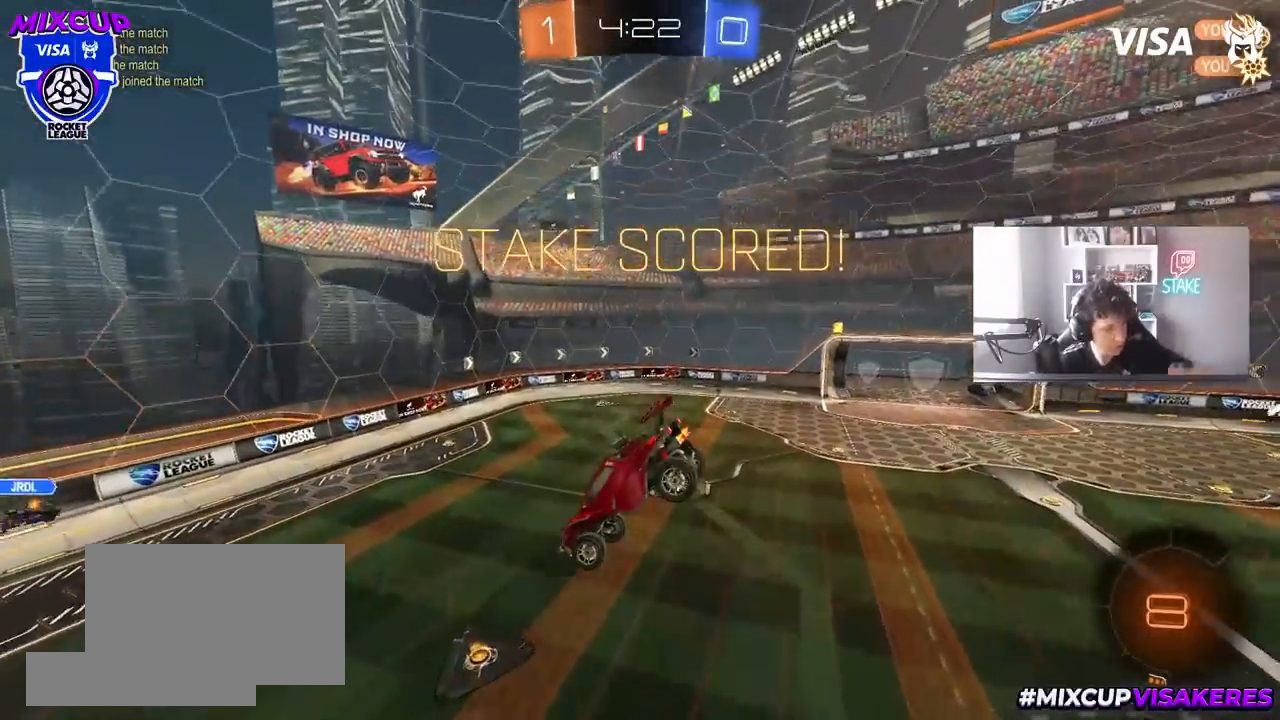
{"keys": [], "mouse": [], "mouse_move": "still", "events": []}